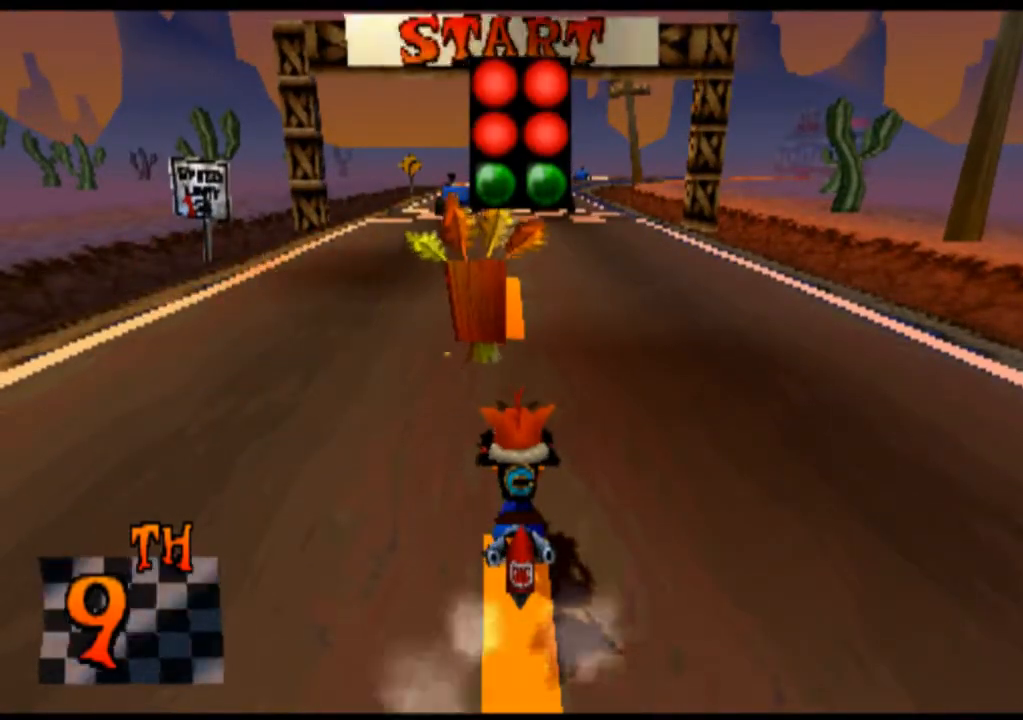
Gameplay with a controller (PlayStation layout); each line is a JSON object with the inputs held at the frame after it. "events" lists button and stick changes between this image and that frame as [ms after this image, input, new state], when the widget could be followed in between. Not read: L3 R3 right_stick.
{"buttons": ["CROSS"], "left_stick": "center", "events": [[300, "CROSS", "down"]]}
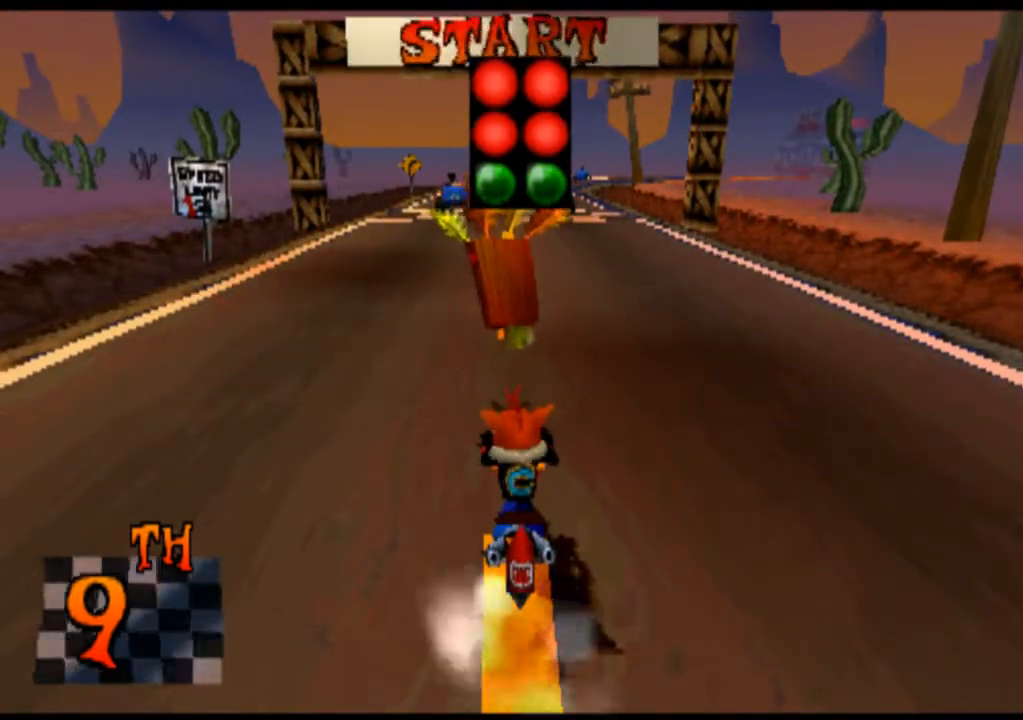
{"buttons": ["CROSS"], "left_stick": "center", "events": []}
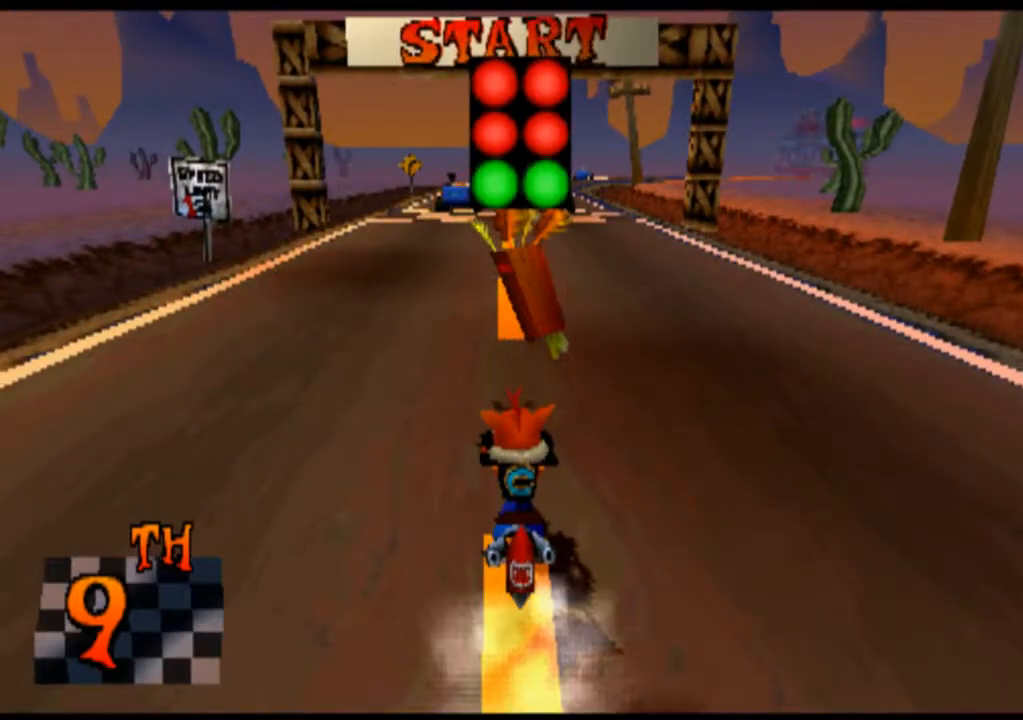
{"buttons": ["CROSS"], "left_stick": "center", "events": []}
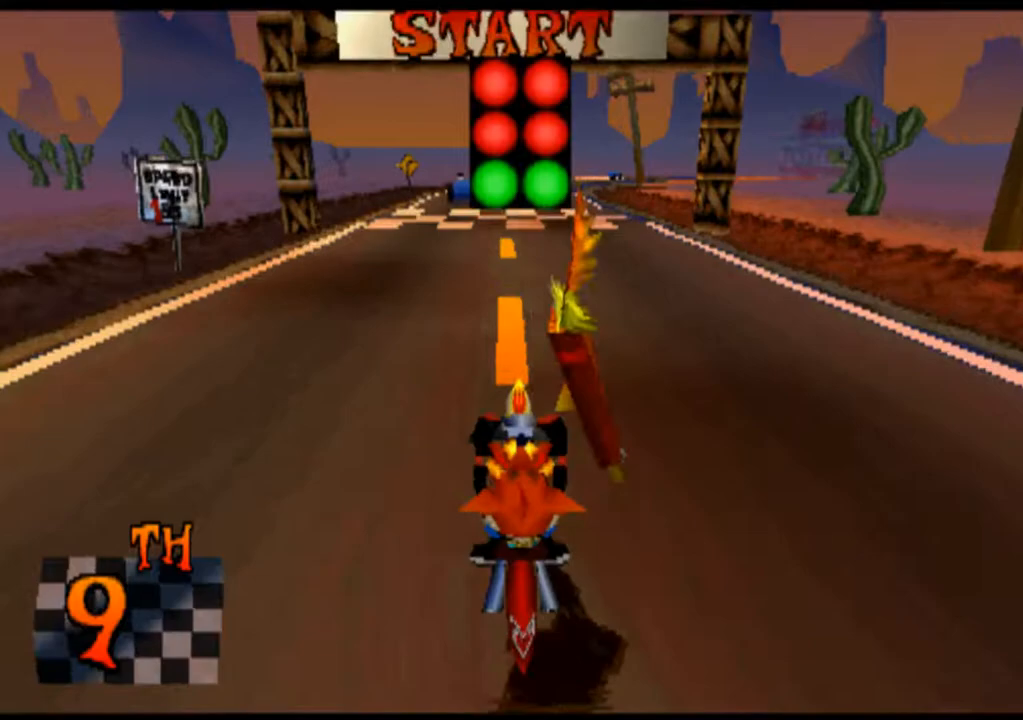
{"buttons": ["CROSS"], "left_stick": "center", "events": []}
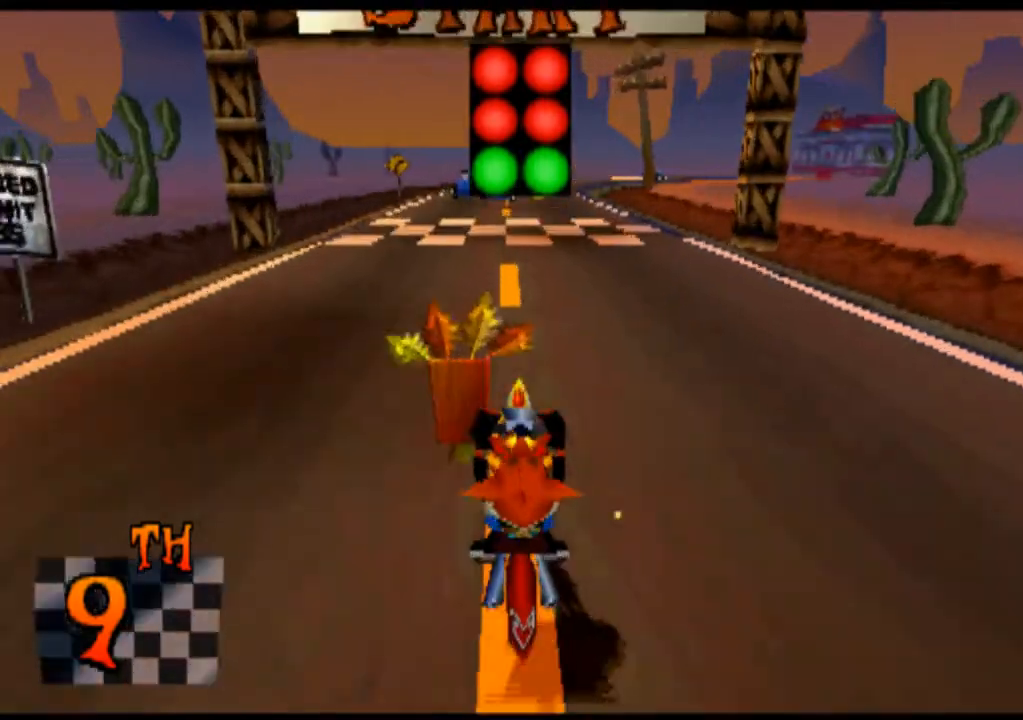
{"buttons": ["CROSS"], "left_stick": "center", "events": []}
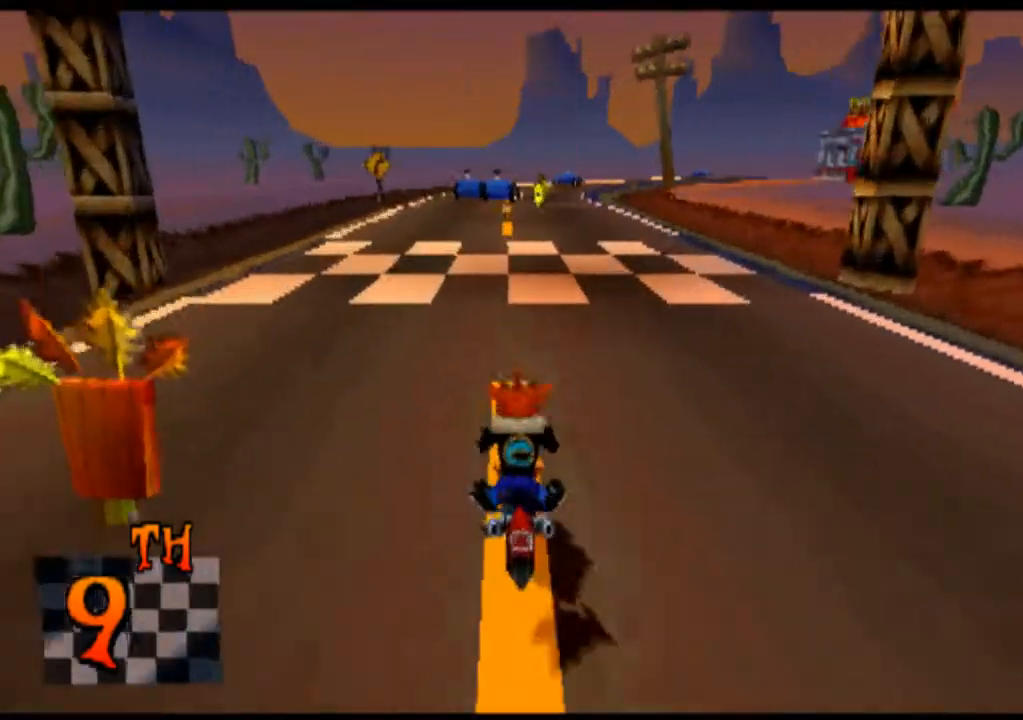
{"buttons": ["CROSS", "DPAD_RIGHT"], "left_stick": "right", "events": [[367, "DPAD_RIGHT", "down"], [367, "left_stick", "right"]]}
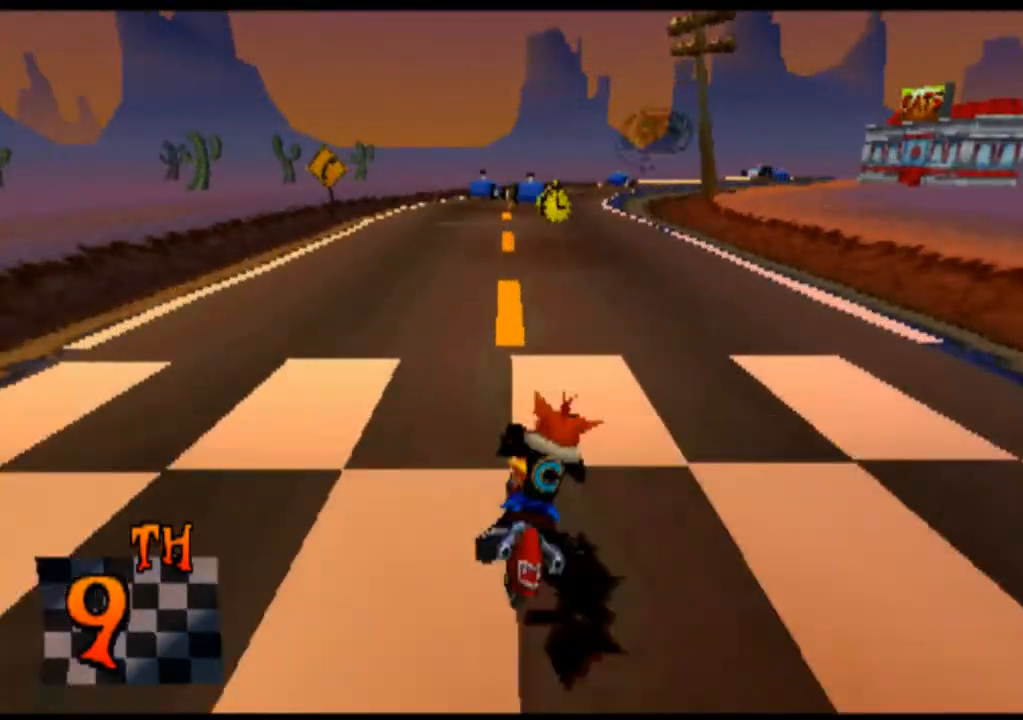
{"buttons": ["CROSS"], "left_stick": "center", "events": [[33, "DPAD_RIGHT", "up"], [33, "left_stick", "center"]]}
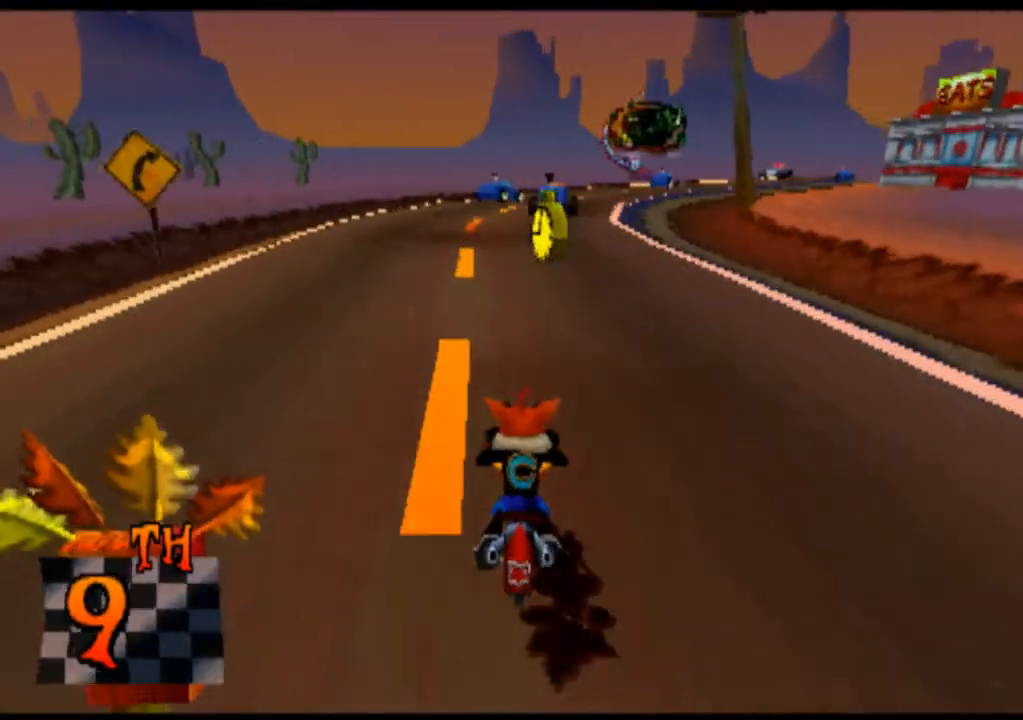
{"buttons": ["CROSS", "DPAD_LEFT"], "left_stick": "left", "events": [[133, "DPAD_RIGHT", "down"], [133, "left_stick", "right"], [300, "DPAD_RIGHT", "up"], [500, "DPAD_LEFT", "down"], [500, "left_stick", "left"]]}
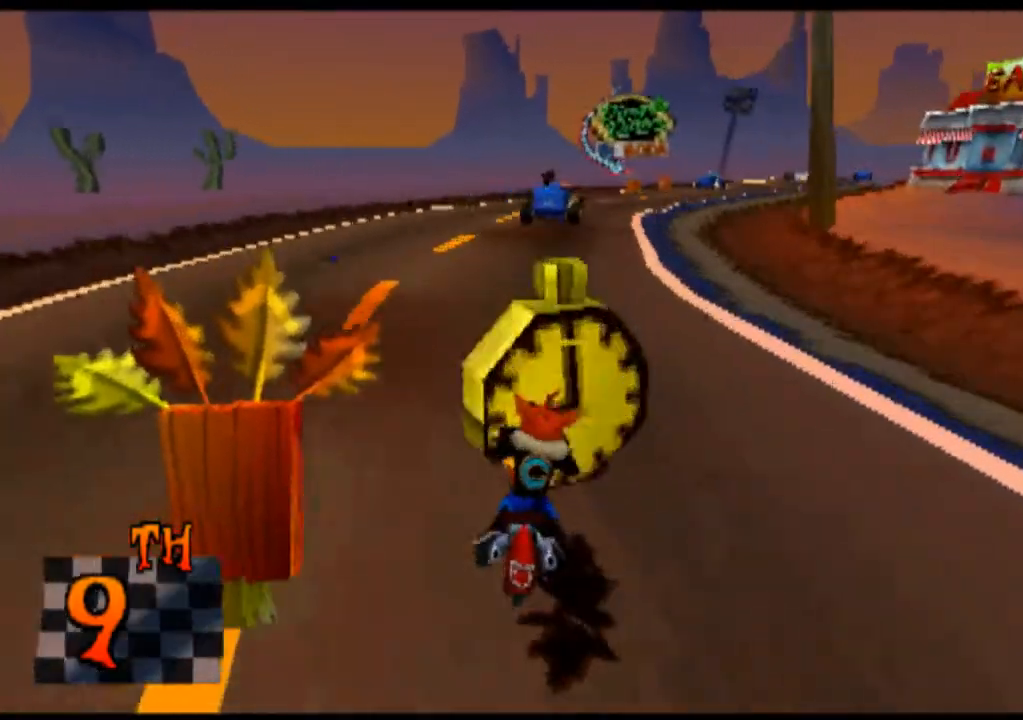
{"buttons": ["CROSS", "DPAD_RIGHT"], "left_stick": "right", "events": [[167, "DPAD_LEFT", "up"], [167, "left_stick", "center"], [400, "DPAD_RIGHT", "down"], [400, "left_stick", "right"]]}
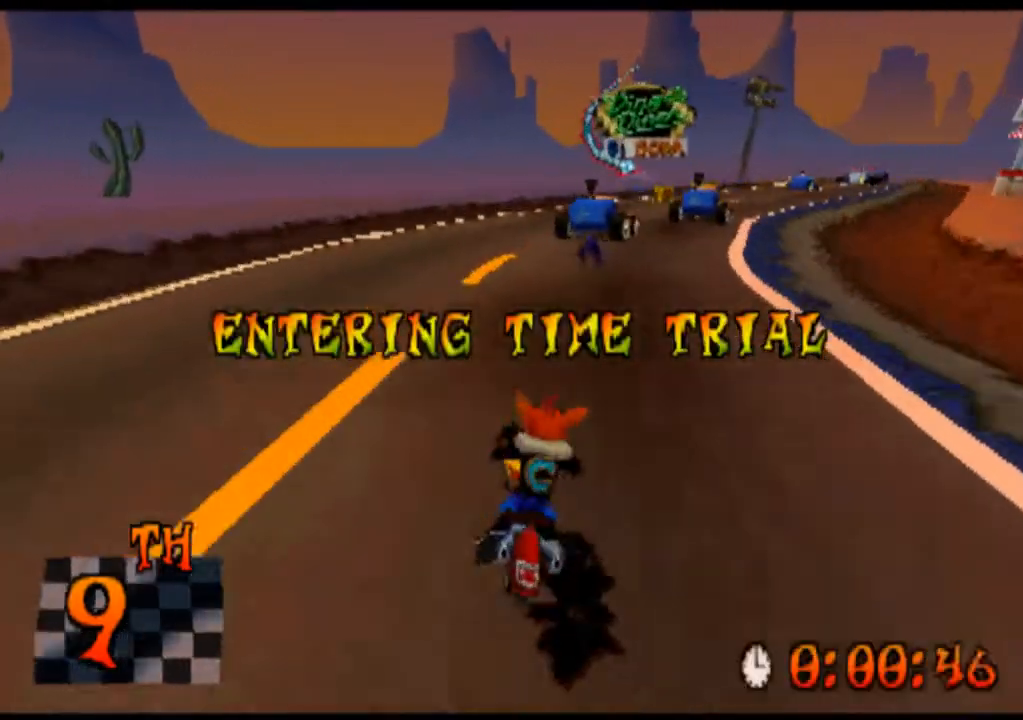
{"buttons": ["CROSS", "DPAD_RIGHT"], "left_stick": "right", "events": [[167, "DPAD_RIGHT", "up"], [167, "left_stick", "center"], [300, "DPAD_RIGHT", "down"], [300, "left_stick", "right"]]}
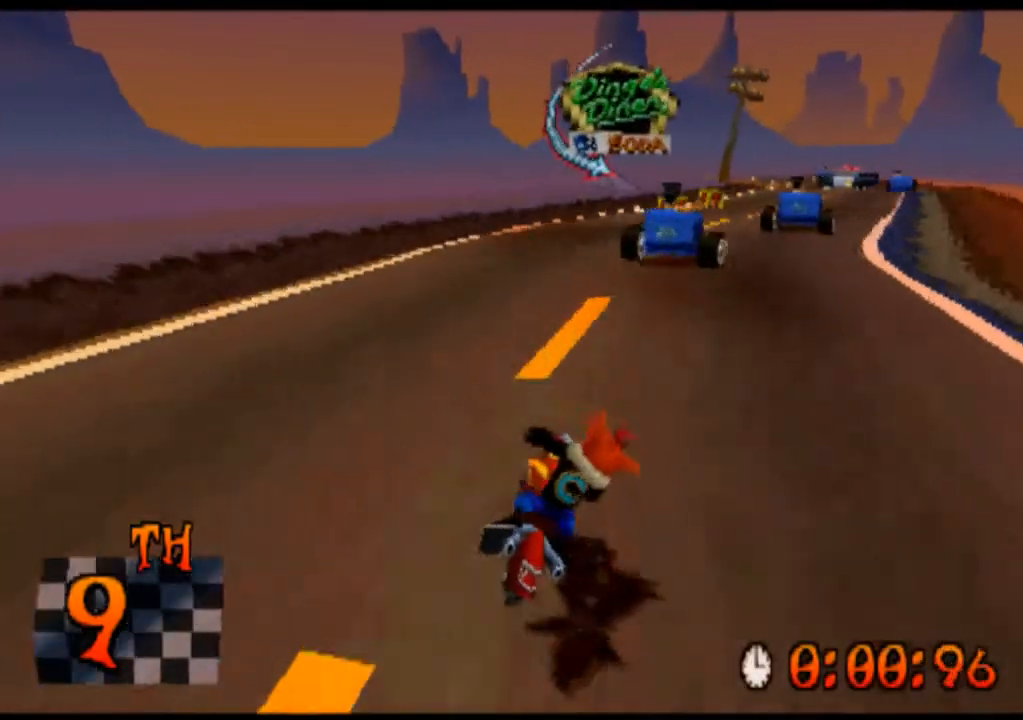
{"buttons": ["CROSS"], "left_stick": "center", "events": [[33, "DPAD_RIGHT", "up"], [33, "left_stick", "center"], [233, "DPAD_RIGHT", "down"], [233, "left_stick", "right"], [500, "DPAD_RIGHT", "up"], [500, "left_stick", "center"]]}
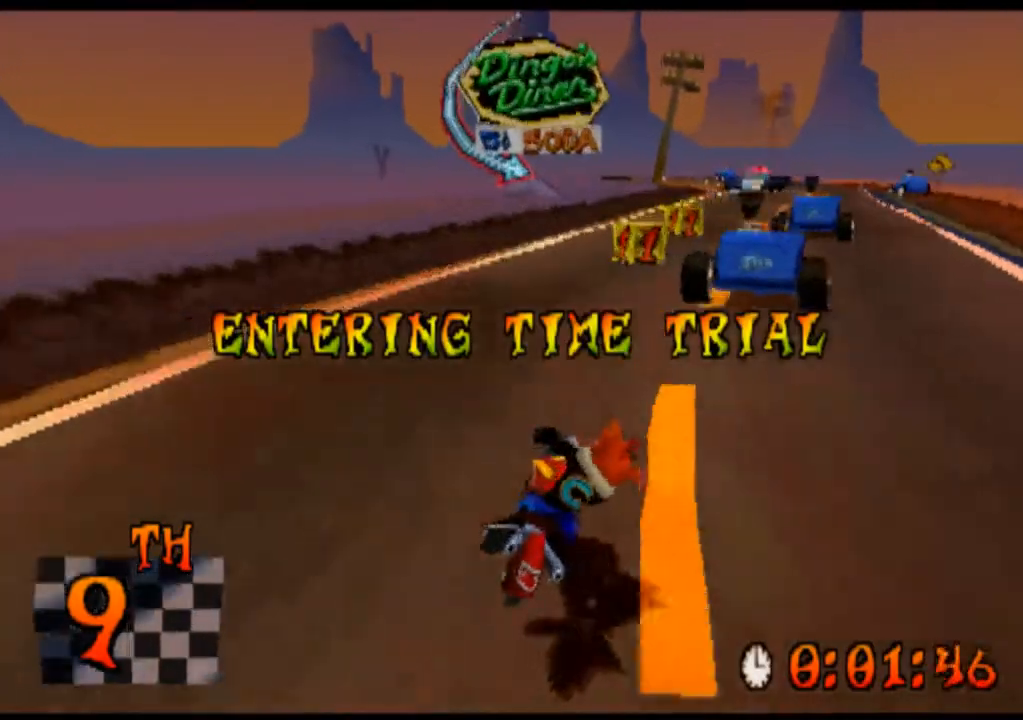
{"buttons": ["CROSS", "DPAD_RIGHT"], "left_stick": "right", "events": [[200, "DPAD_RIGHT", "down"], [200, "left_stick", "right"]]}
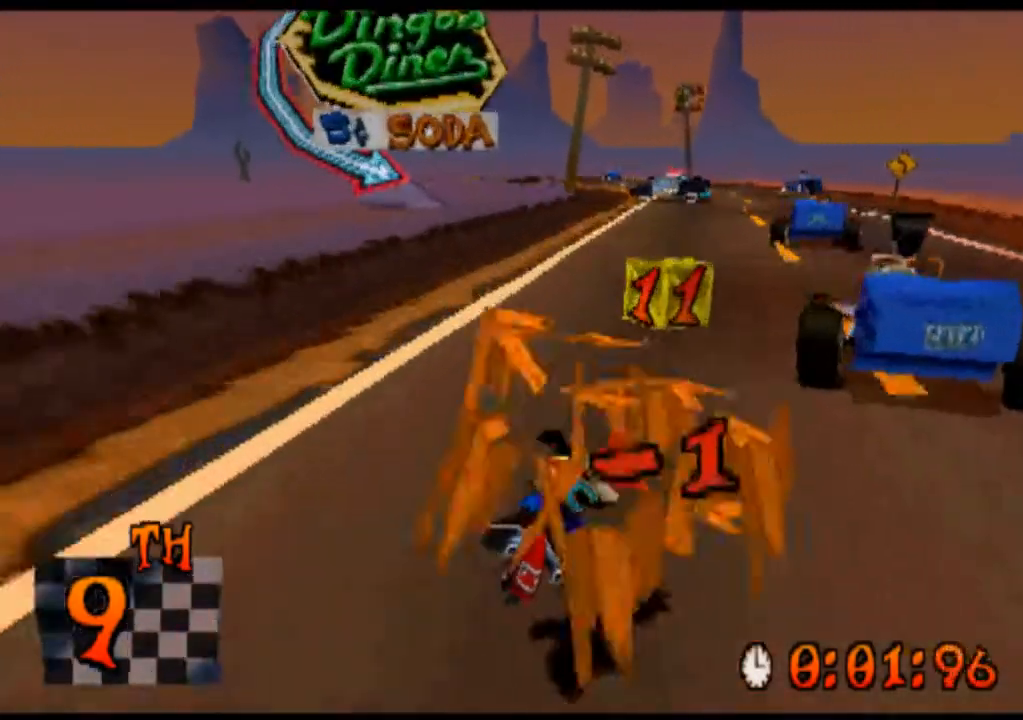
{"buttons": ["CROSS"], "left_stick": "center", "events": [[167, "DPAD_RIGHT", "up"], [167, "left_stick", "center"]]}
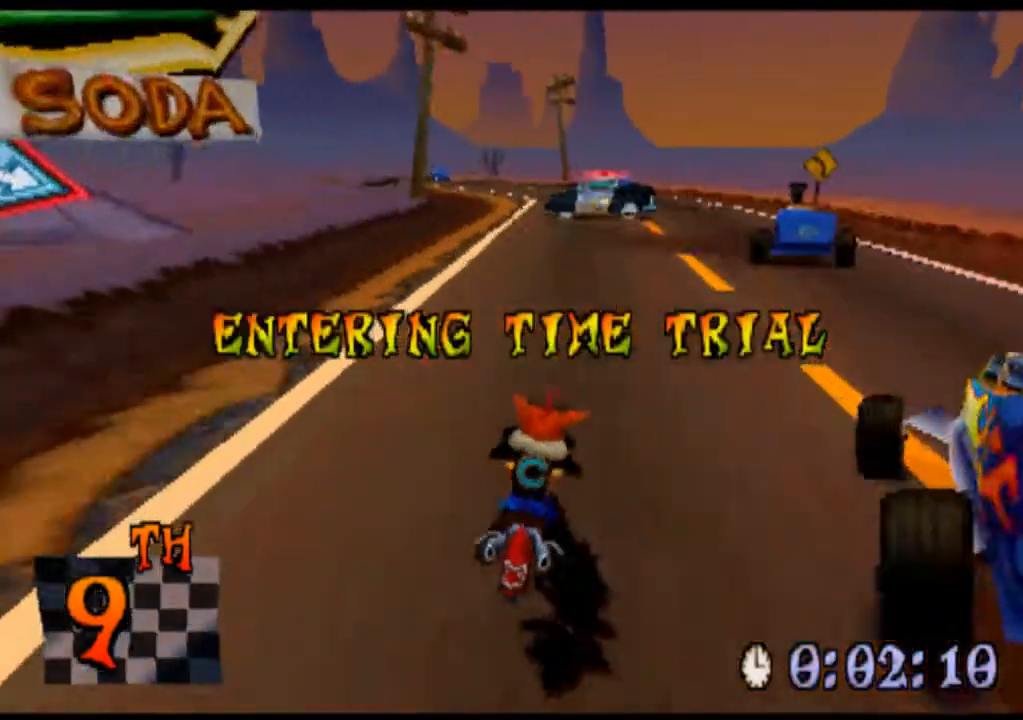
{"buttons": ["CROSS"], "left_stick": "center", "events": [[67, "DPAD_LEFT", "down"], [67, "left_stick", "left"], [467, "DPAD_LEFT", "up"], [467, "left_stick", "center"]]}
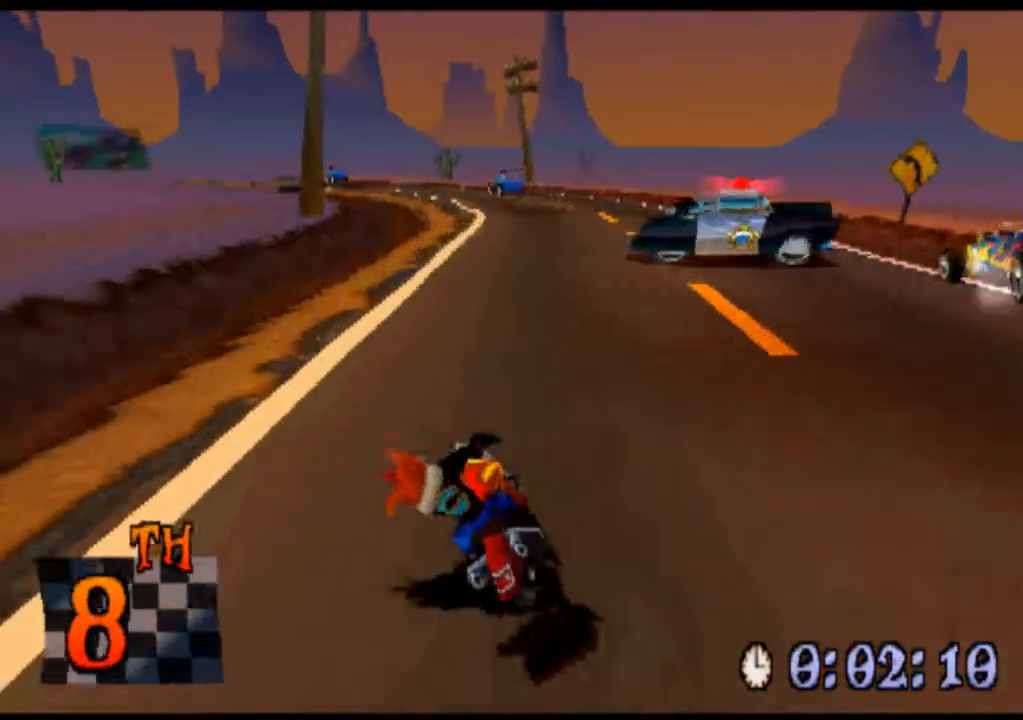
{"buttons": ["CROSS", "DPAD_RIGHT"], "left_stick": "right", "events": [[467, "DPAD_RIGHT", "down"], [467, "left_stick", "right"]]}
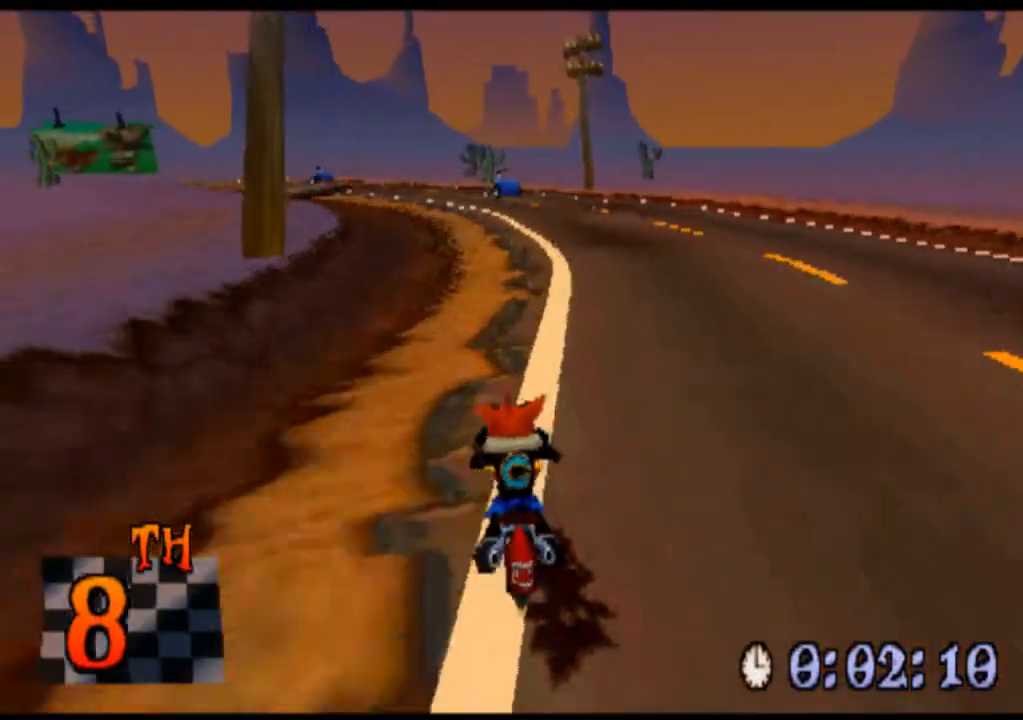
{"buttons": ["CROSS", "DPAD_LEFT"], "left_stick": "left", "events": [[233, "DPAD_RIGHT", "up"], [233, "left_stick", "center"], [500, "DPAD_LEFT", "down"], [500, "left_stick", "left"]]}
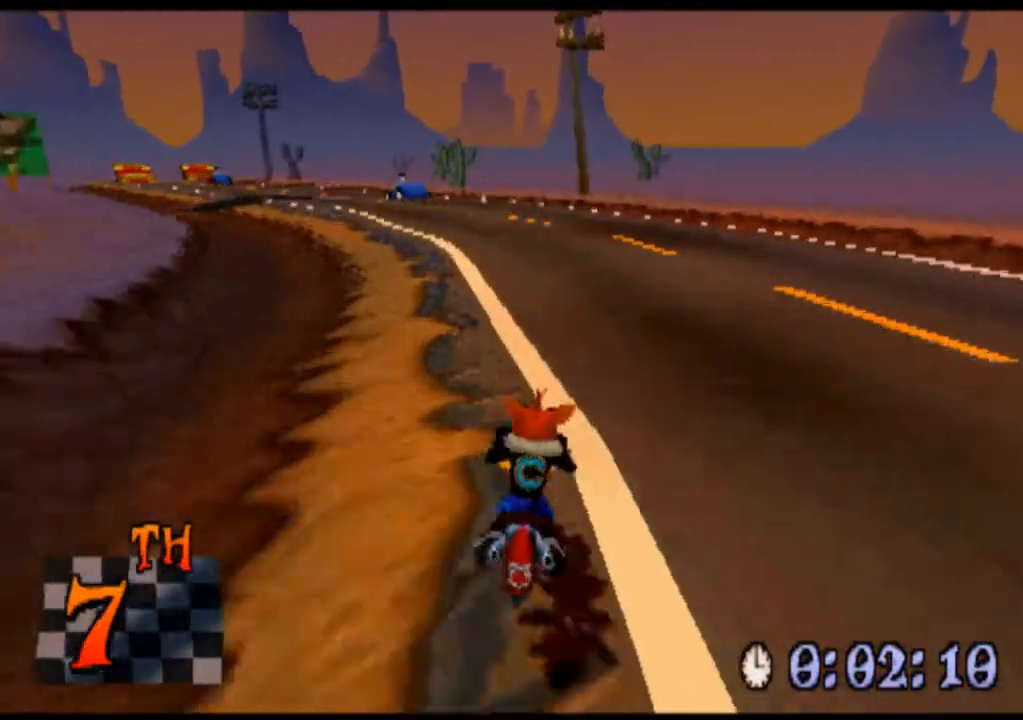
{"buttons": ["CROSS", "DPAD_LEFT"], "left_stick": "left", "events": []}
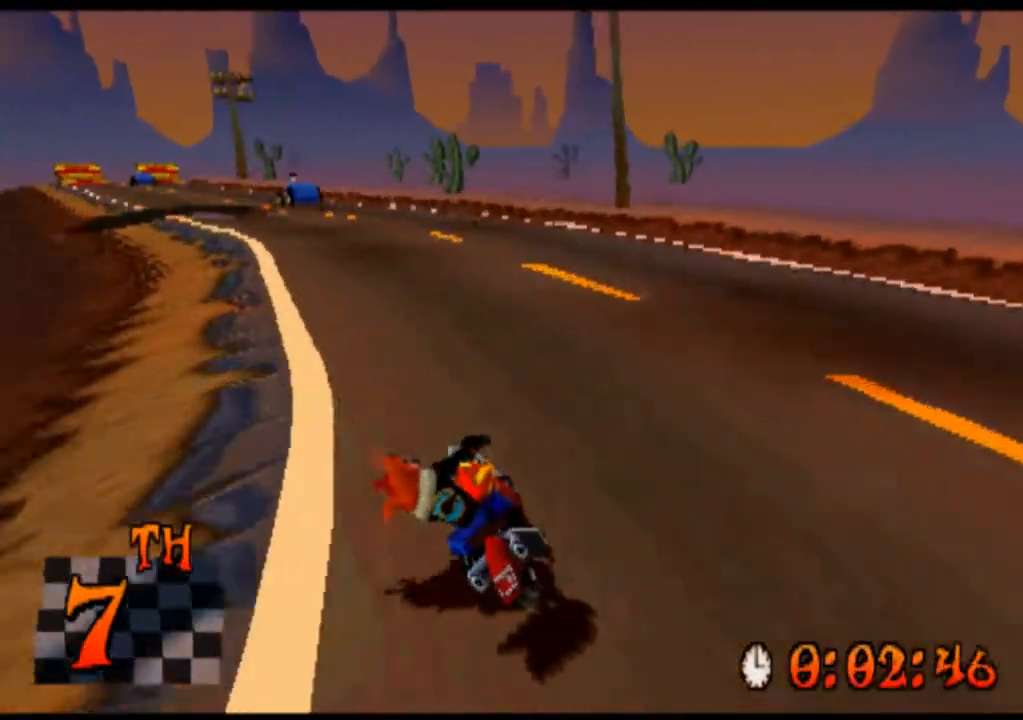
{"buttons": ["CROSS", "DPAD_LEFT"], "left_stick": "left", "events": [[100, "DPAD_LEFT", "up"], [100, "left_stick", "center"], [367, "DPAD_LEFT", "down"], [367, "left_stick", "left"]]}
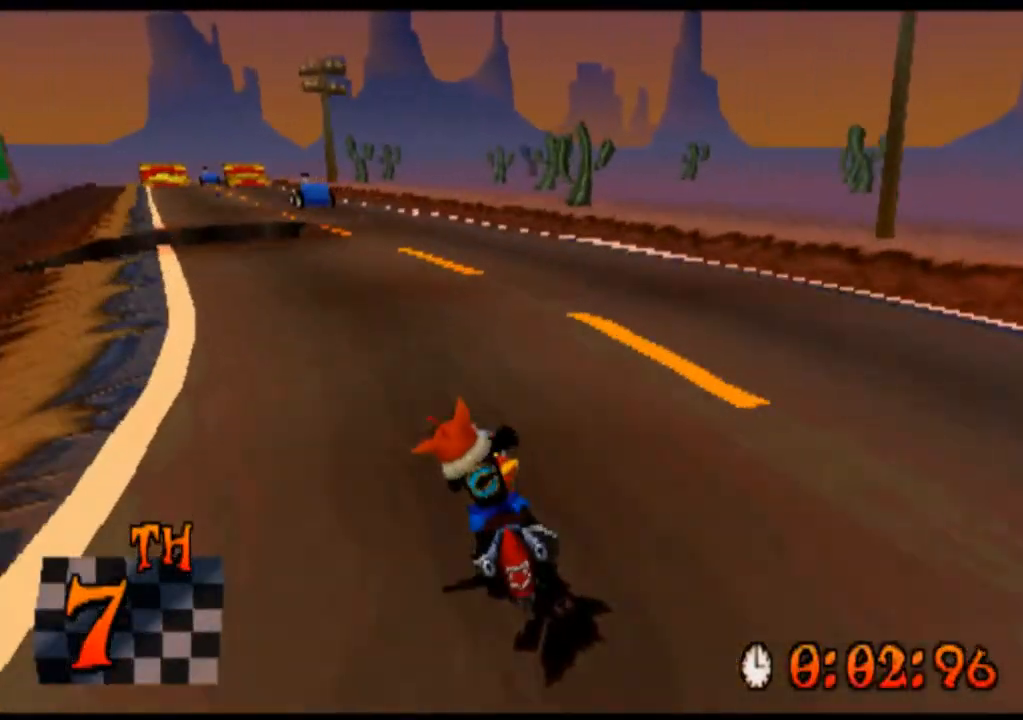
{"buttons": ["CROSS"], "left_stick": "center", "events": [[133, "DPAD_LEFT", "up"], [133, "left_stick", "center"]]}
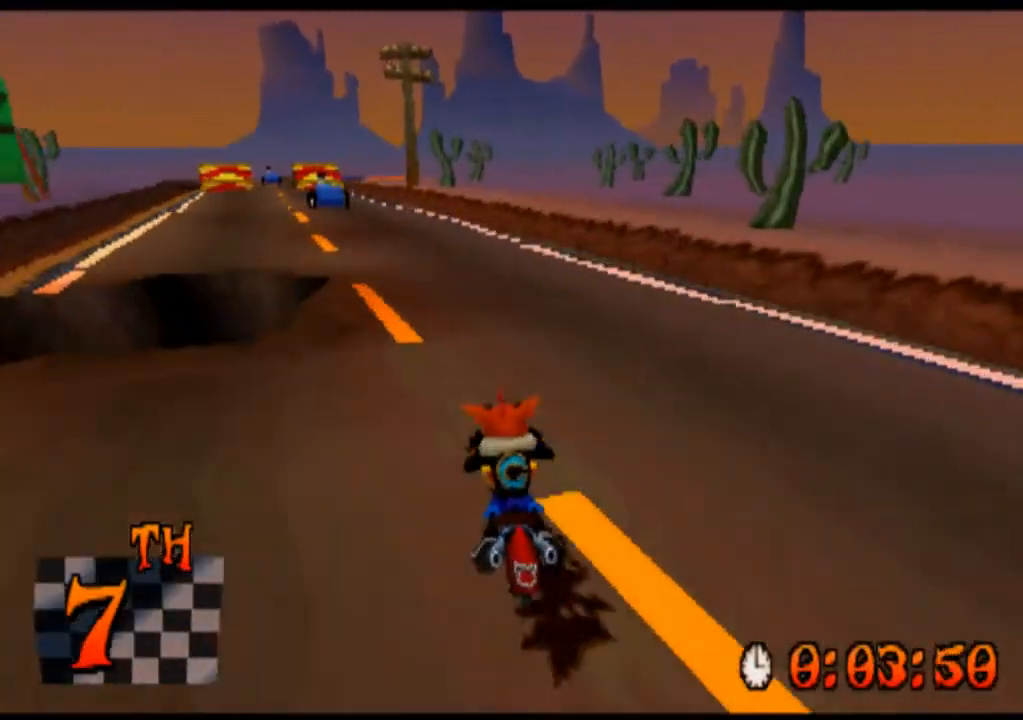
{"buttons": ["CROSS", "DPAD_LEFT"], "left_stick": "left", "events": [[233, "DPAD_LEFT", "down"], [233, "left_stick", "left"]]}
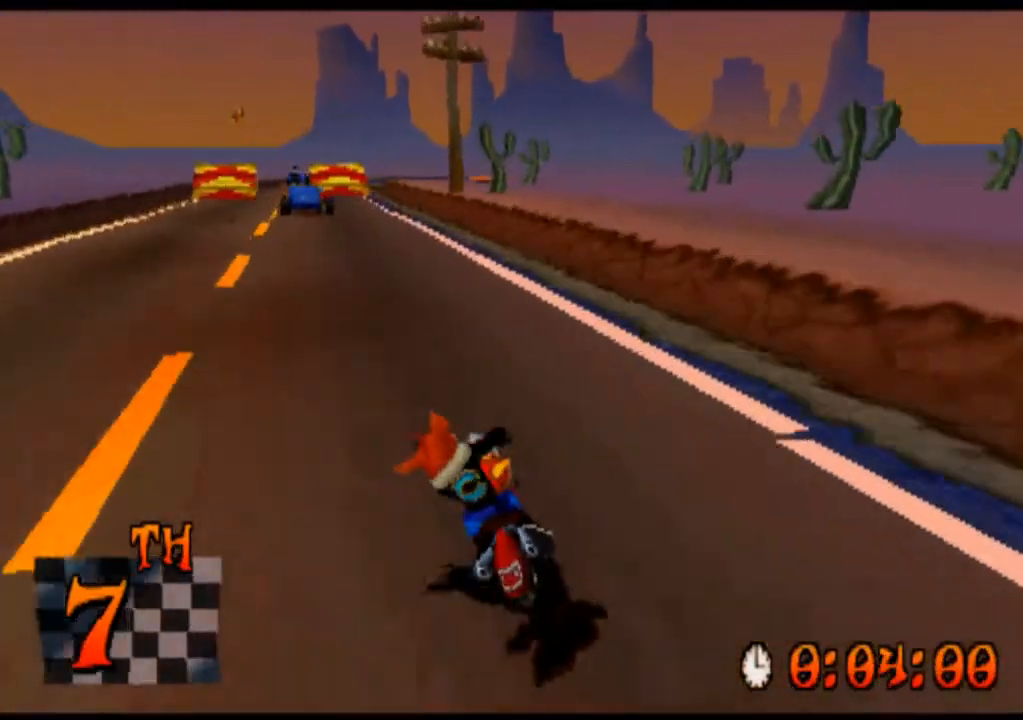
{"buttons": ["CROSS", "DPAD_LEFT"], "left_stick": "left", "events": []}
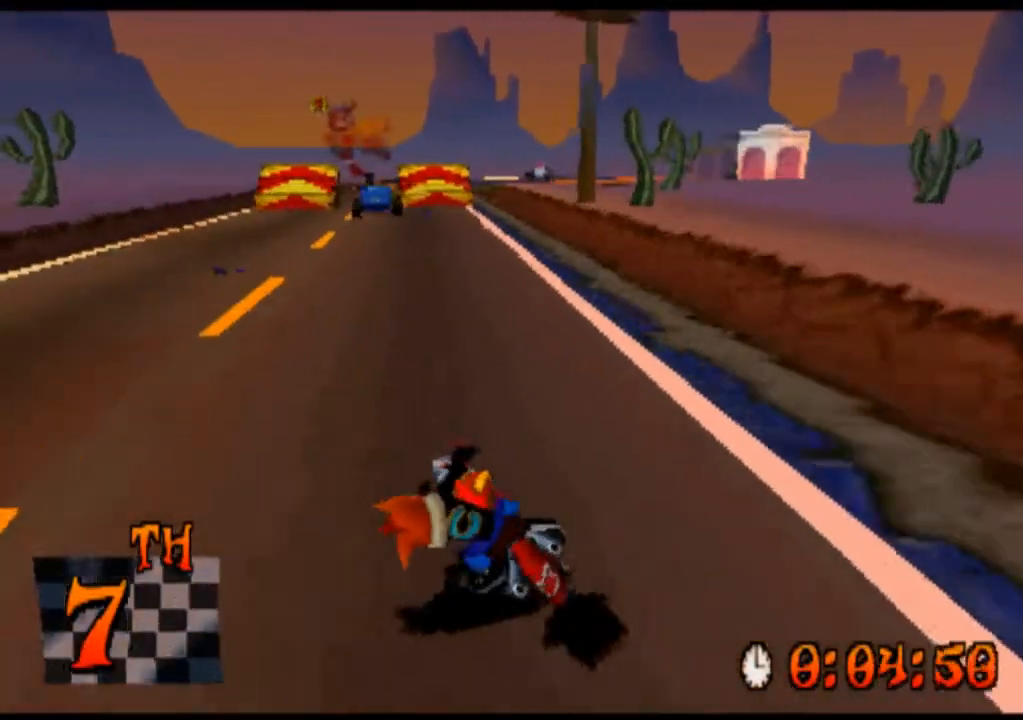
{"buttons": ["CROSS"], "left_stick": "center", "events": [[100, "DPAD_LEFT", "up"], [100, "left_stick", "center"]]}
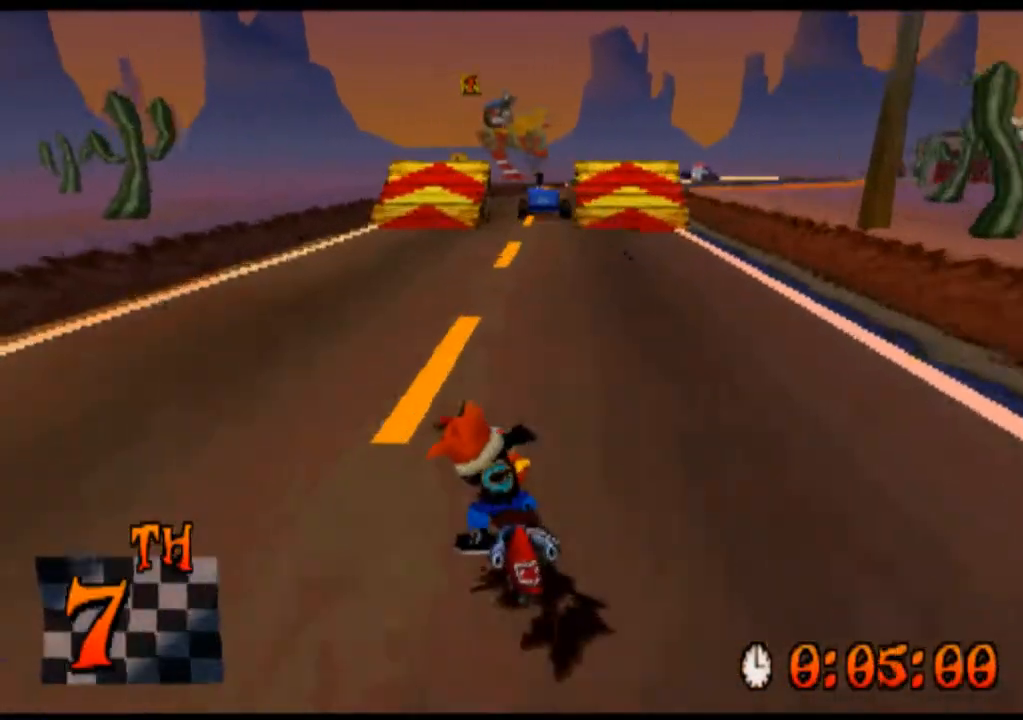
{"buttons": ["CROSS", "DPAD_RIGHT"], "left_stick": "right", "events": [[300, "DPAD_RIGHT", "down"], [300, "left_stick", "right"]]}
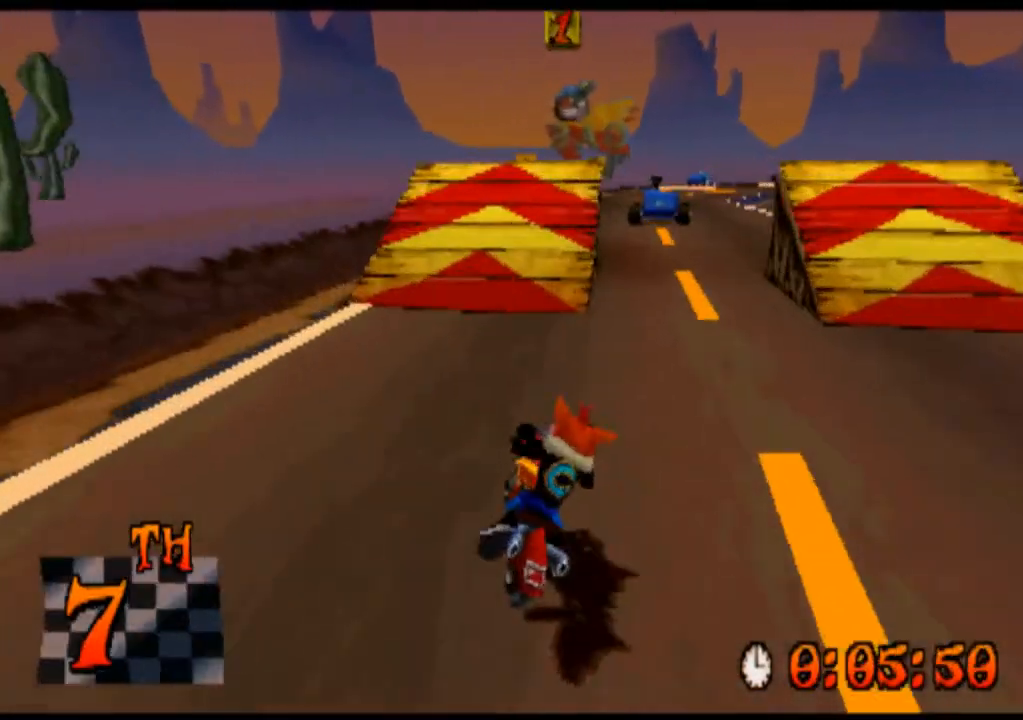
{"buttons": ["CROSS"], "left_stick": "center", "events": [[33, "DPAD_RIGHT", "up"], [100, "DPAD_RIGHT", "down"], [267, "DPAD_RIGHT", "up"], [267, "left_stick", "center"]]}
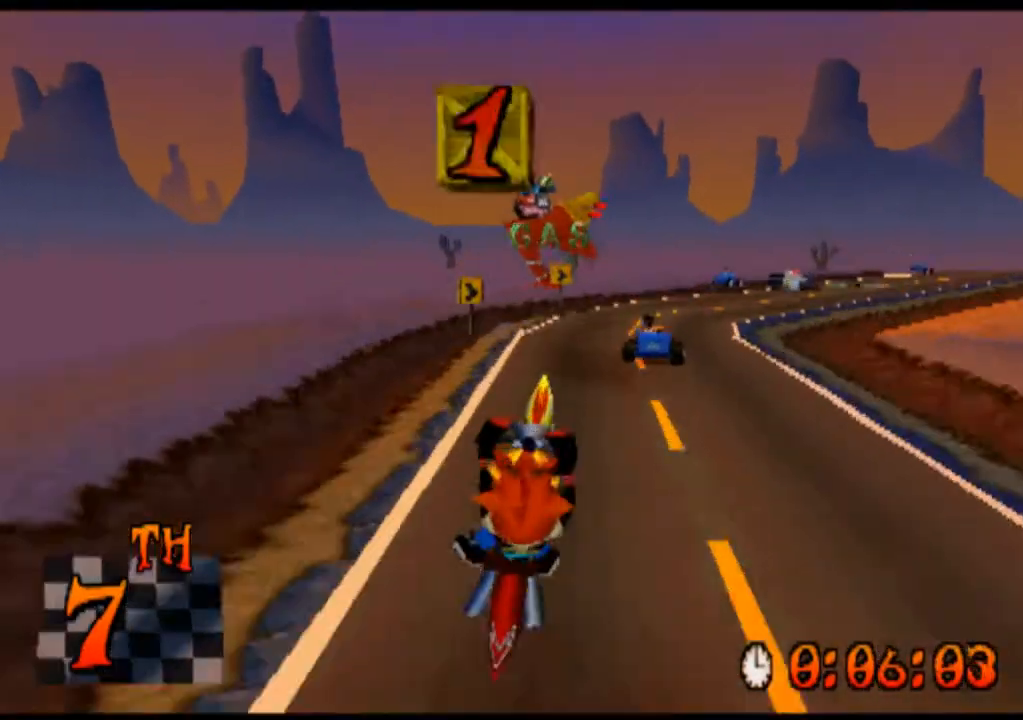
{"buttons": ["CROSS", "DPAD_RIGHT"], "left_stick": "right", "events": [[100, "DPAD_LEFT", "down"], [100, "left_stick", "left"], [200, "DPAD_LEFT", "up"], [200, "left_stick", "center"], [367, "DPAD_RIGHT", "down"], [367, "left_stick", "right"]]}
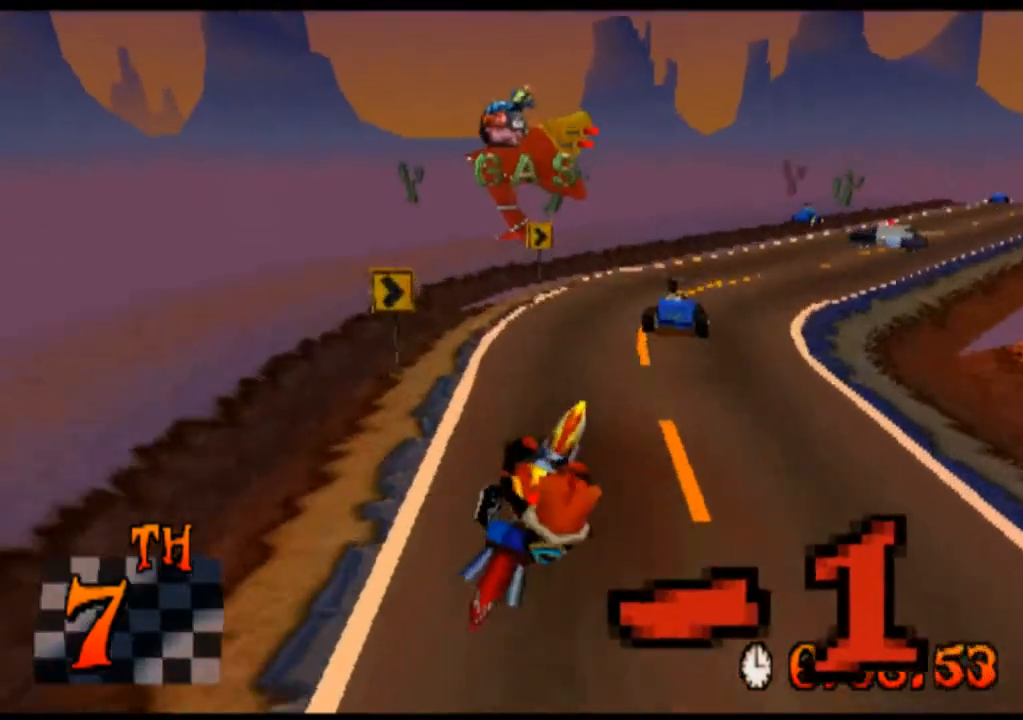
{"buttons": ["CROSS", "DPAD_RIGHT"], "left_stick": "right", "events": []}
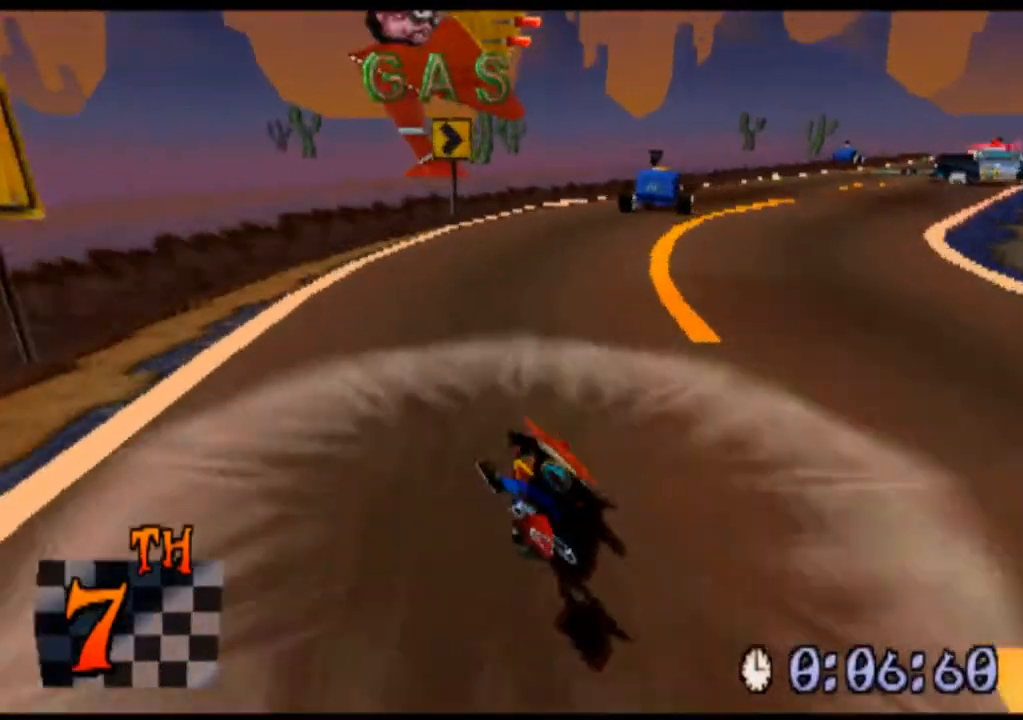
{"buttons": ["CROSS"], "left_stick": "center", "events": [[367, "DPAD_RIGHT", "up"], [433, "left_stick", "center"]]}
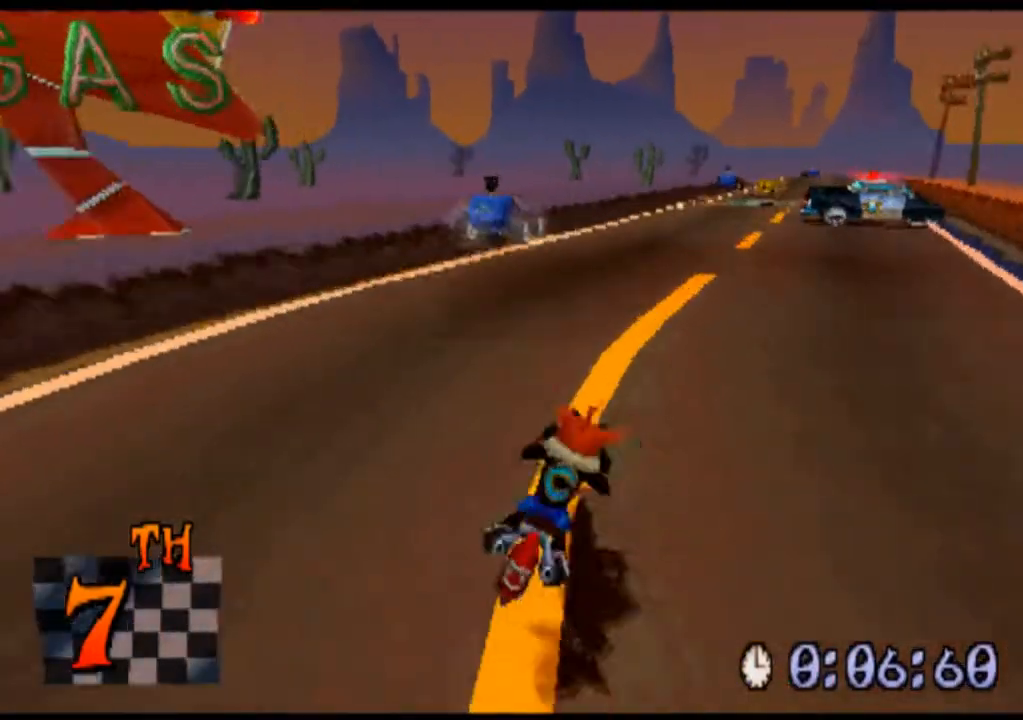
{"buttons": ["CROSS", "DPAD_RIGHT"], "left_stick": "right", "events": [[100, "DPAD_RIGHT", "down"], [100, "left_stick", "right"]]}